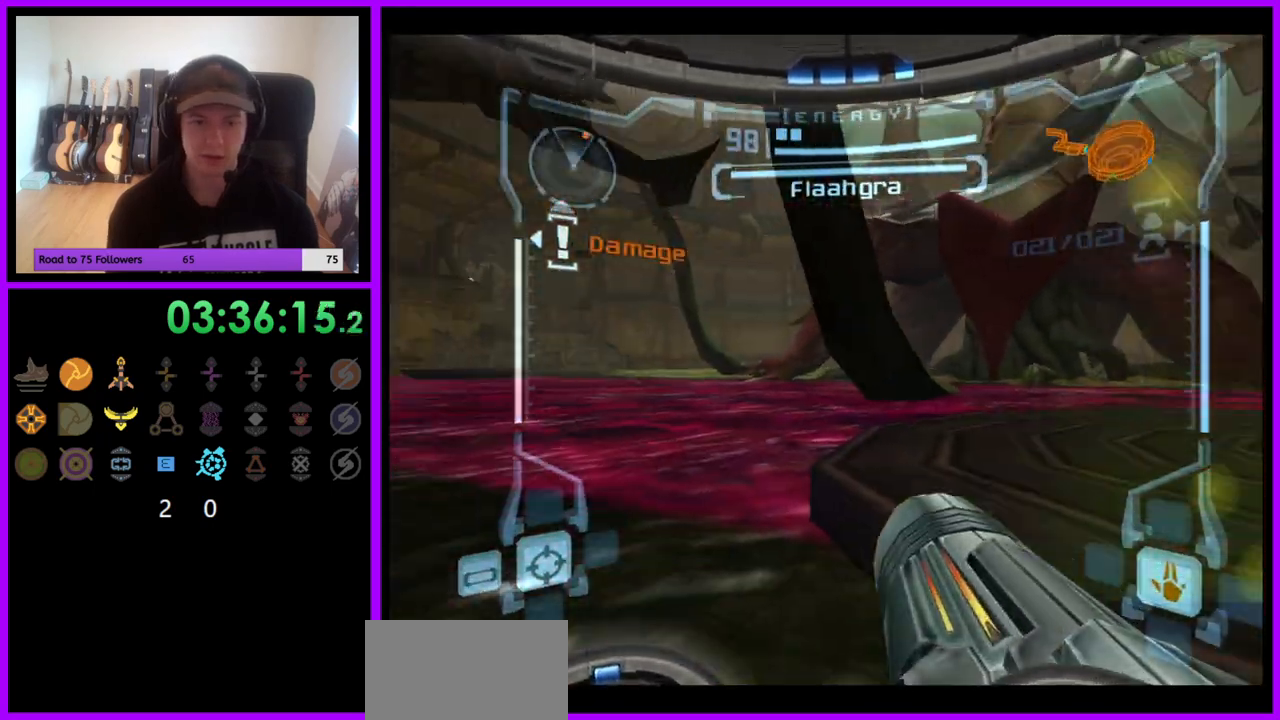
Gameplay with a controller (Nintendo layout); each line is a JSON object with the inputs held at the frame after it. "events" lists button and stick changes between this image and that frame as [ms after this image, input, new state], when the widget could be followed in between. Not read: L3 R3.
{"buttons": ["L1"], "left_stick": "up-right", "right_stick": "center", "events": [[33, "left_stick", "center"], [100, "L1", "down"], [100, "left_stick", "up-right"], [167, "B", "down"], [217, "left_stick", "center"], [267, "B", "up"], [467, "left_stick", "up-right"]]}
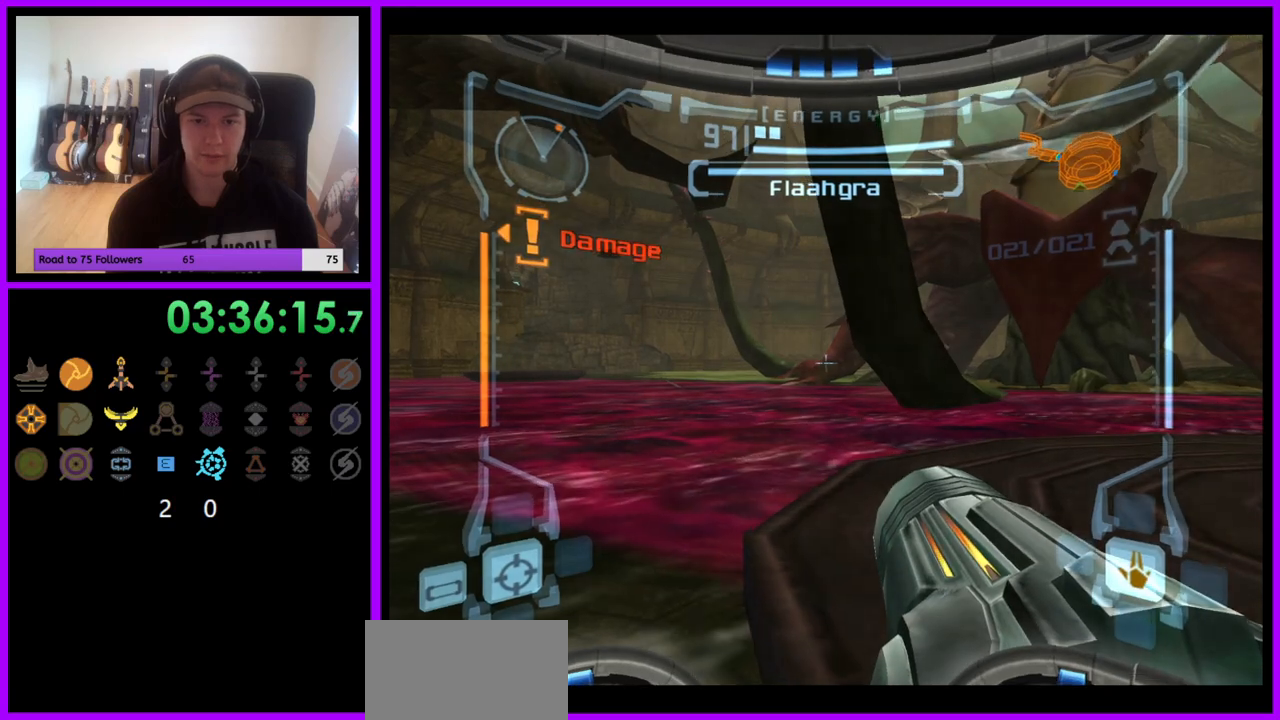
{"buttons": ["L1"], "left_stick": "left", "right_stick": "center", "events": [[133, "B", "down"], [167, "left_stick", "down-left"], [200, "B", "up"], [317, "B", "down"], [367, "B", "up"], [450, "left_stick", "left"]]}
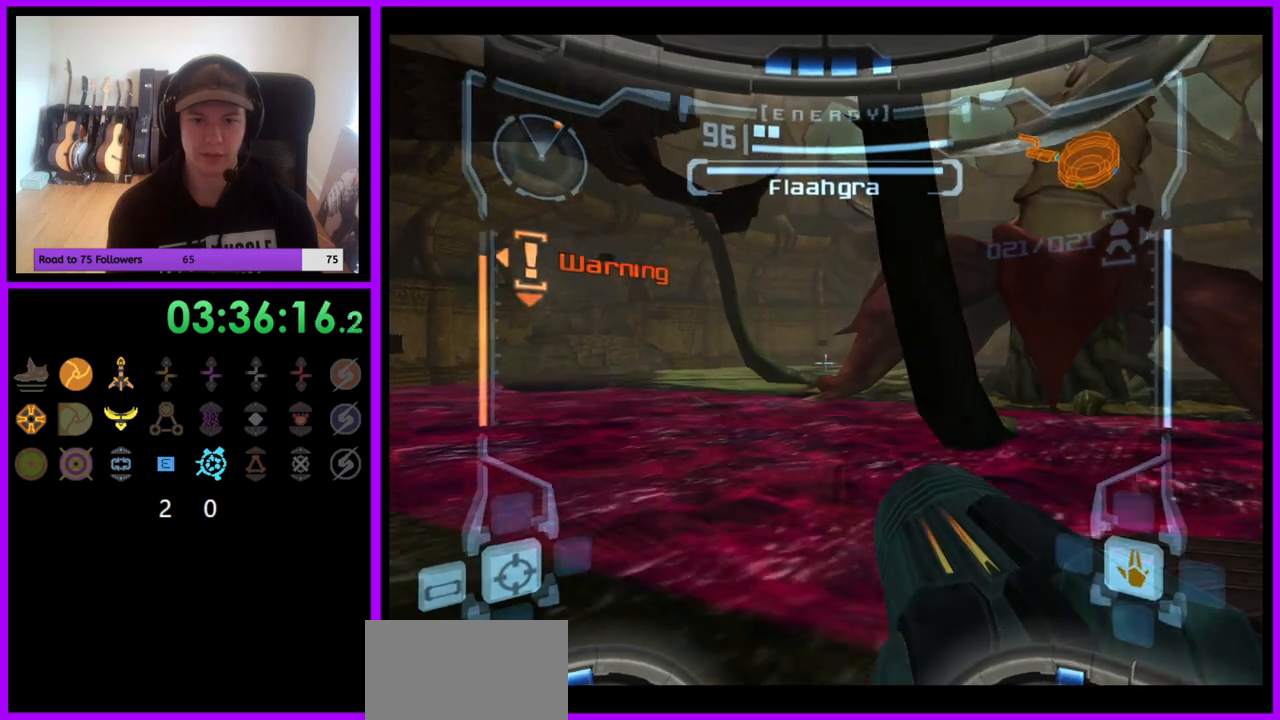
{"buttons": ["L1"], "left_stick": "center", "right_stick": "center", "events": [[17, "left_stick", "up-left"], [100, "left_stick", "up-right"], [483, "left_stick", "center"]]}
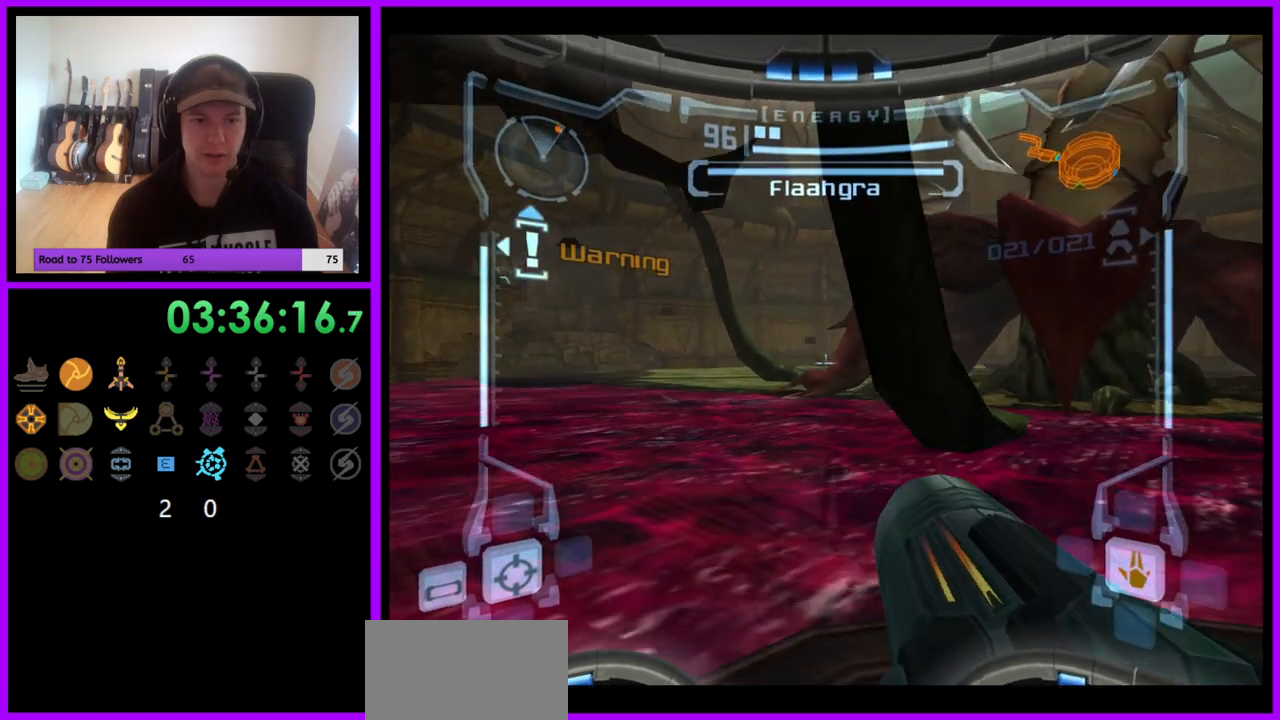
{"buttons": [], "left_stick": "center", "right_stick": "center", "events": [[17, "L1", "up"], [50, "left_stick", "left"], [450, "left_stick", "center"]]}
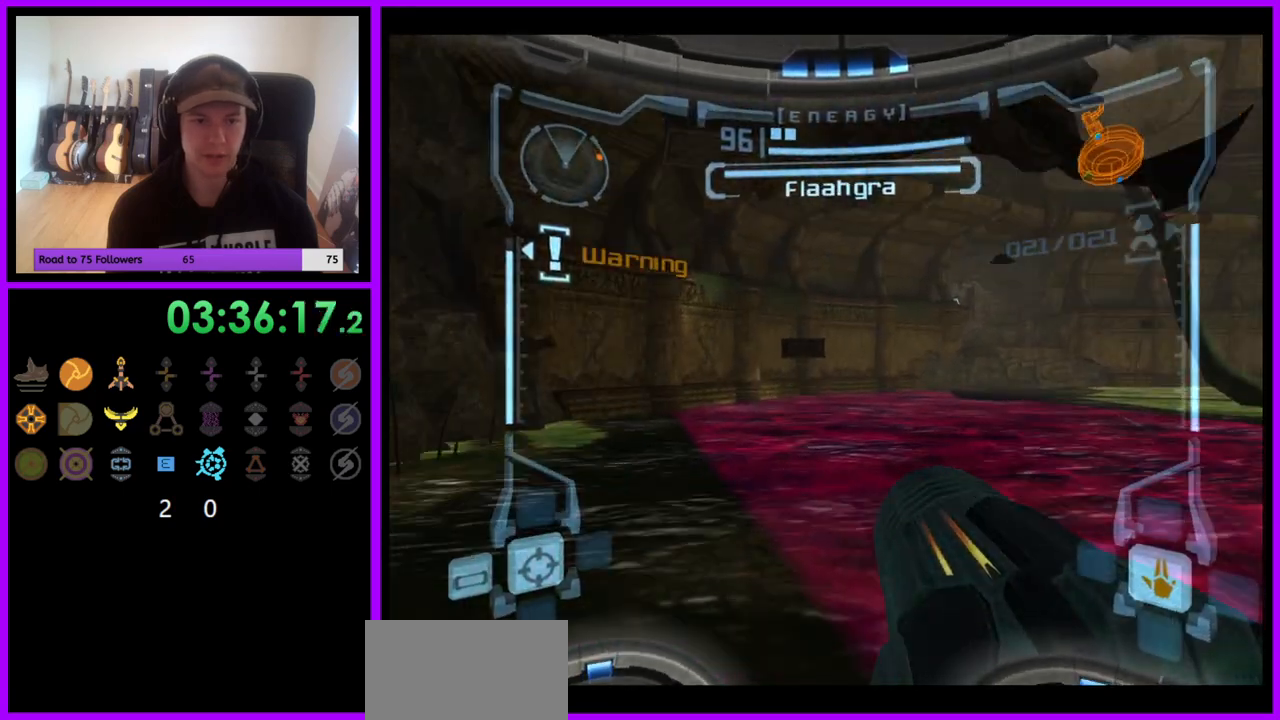
{"buttons": ["L1"], "left_stick": "center", "right_stick": "center", "events": [[300, "L1", "down"], [317, "left_stick", "right"], [433, "left_stick", "center"]]}
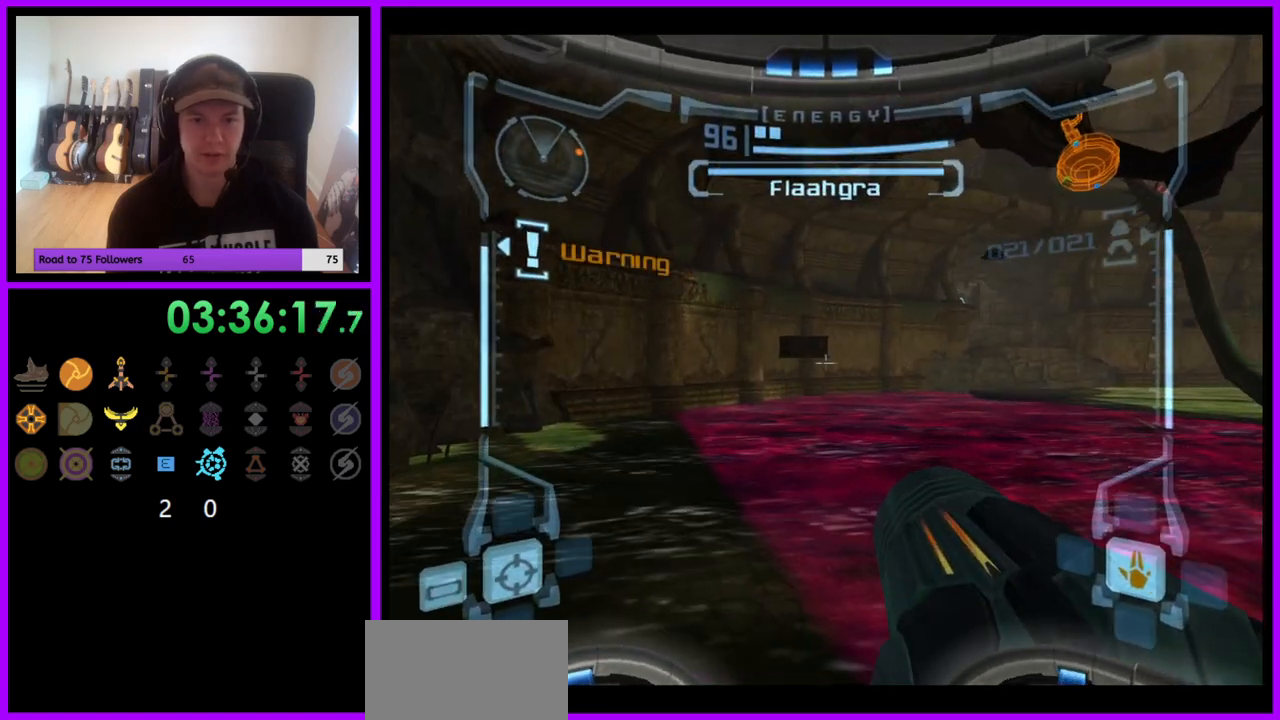
{"buttons": ["L1"], "left_stick": "center", "right_stick": "center", "events": [[233, "left_stick", "right"], [367, "left_stick", "center"]]}
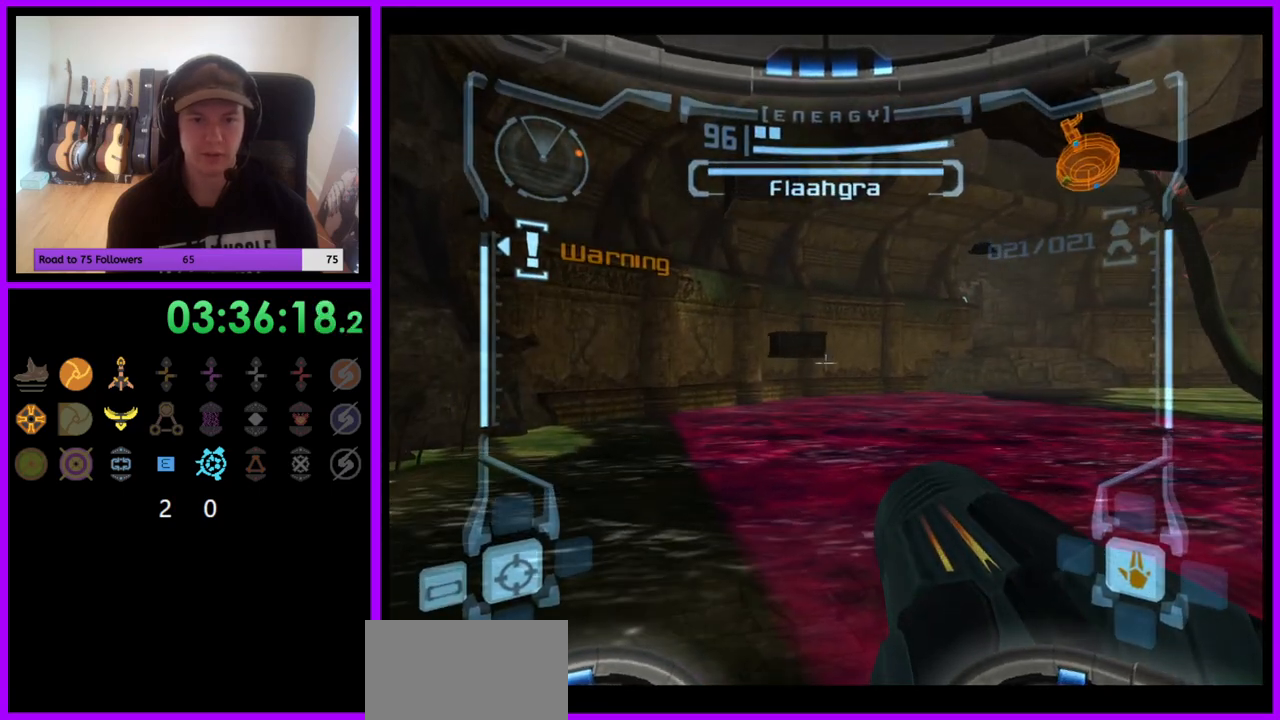
{"buttons": [], "left_stick": "center", "right_stick": "center", "events": [[383, "L1", "up"]]}
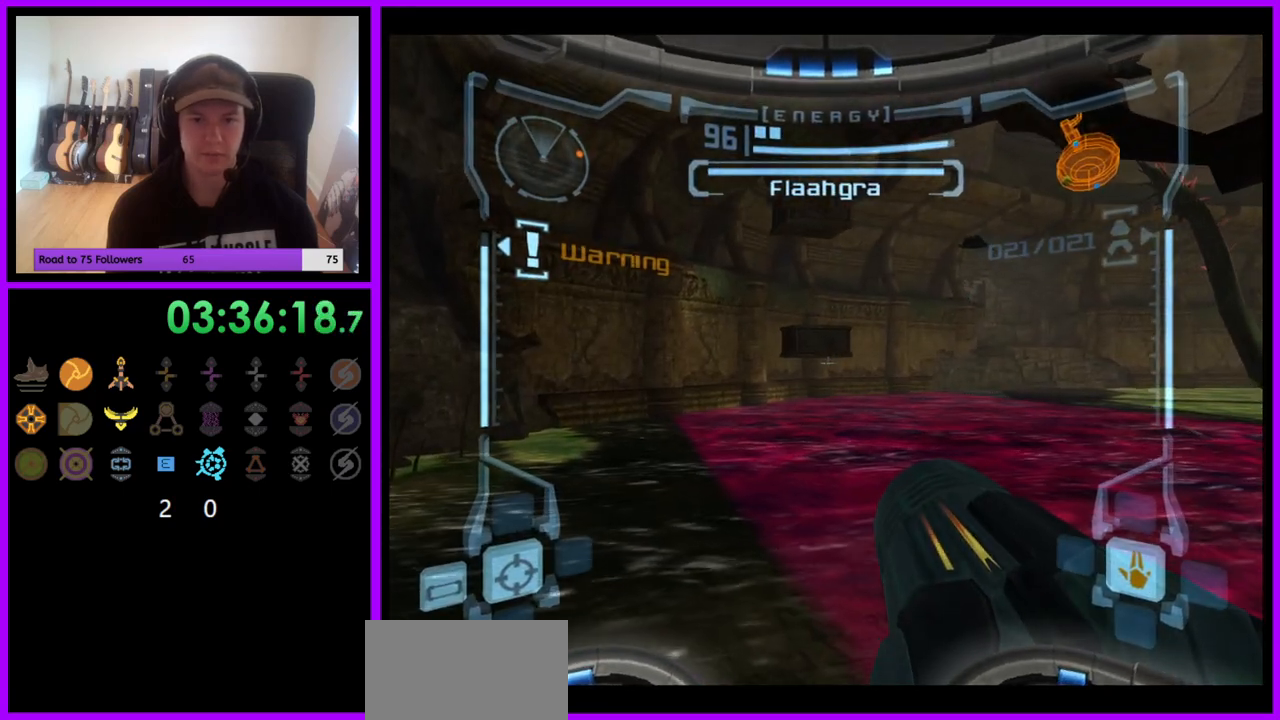
{"buttons": [], "left_stick": "center", "right_stick": "center", "events": [[50, "left_stick", "right"], [183, "left_stick", "center"]]}
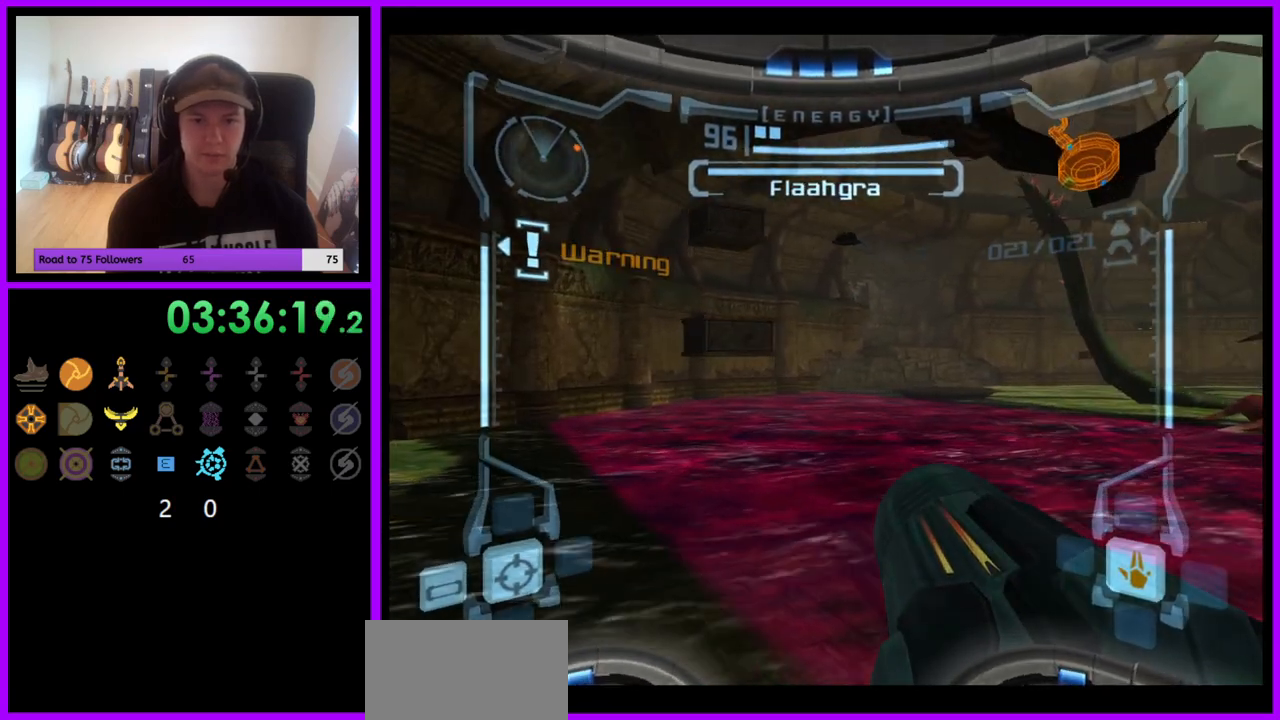
{"buttons": ["L1"], "left_stick": "center", "right_stick": "center", "events": [[50, "L1", "down"], [383, "left_stick", "up"], [500, "left_stick", "center"]]}
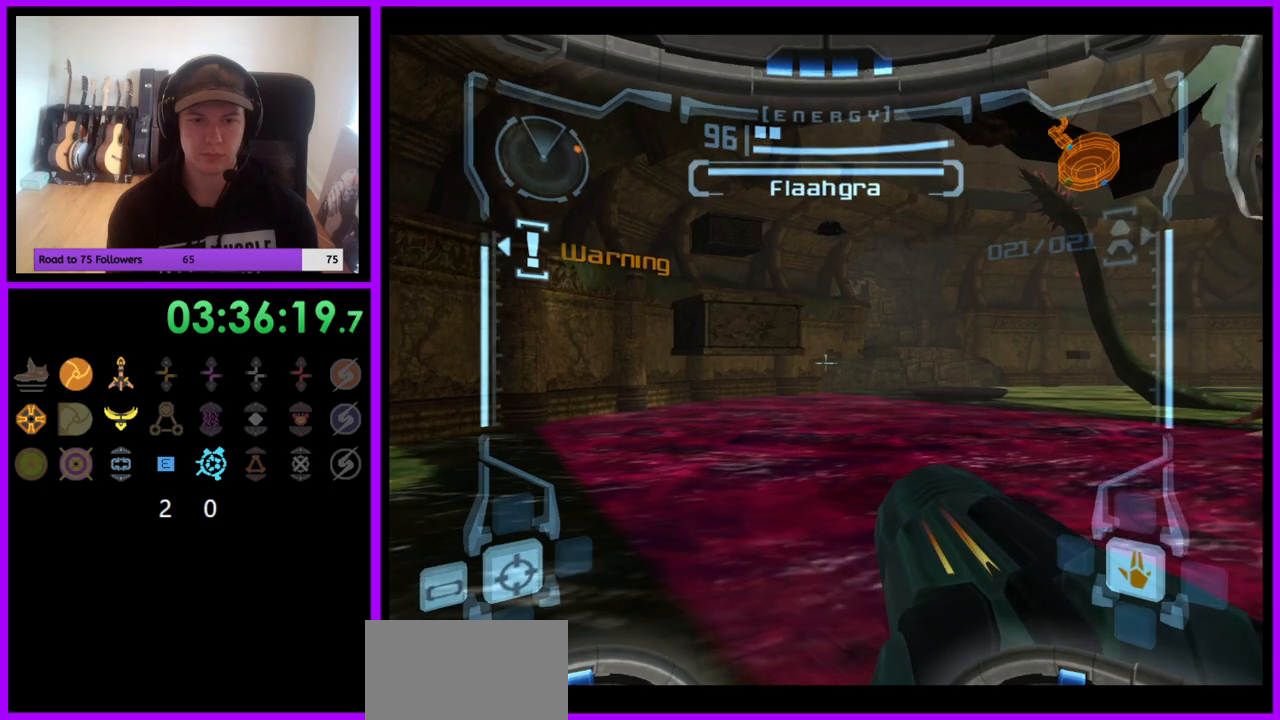
{"buttons": ["L1"], "left_stick": "up", "right_stick": "center", "events": [[200, "B", "down"], [317, "left_stick", "up"], [367, "B", "up"]]}
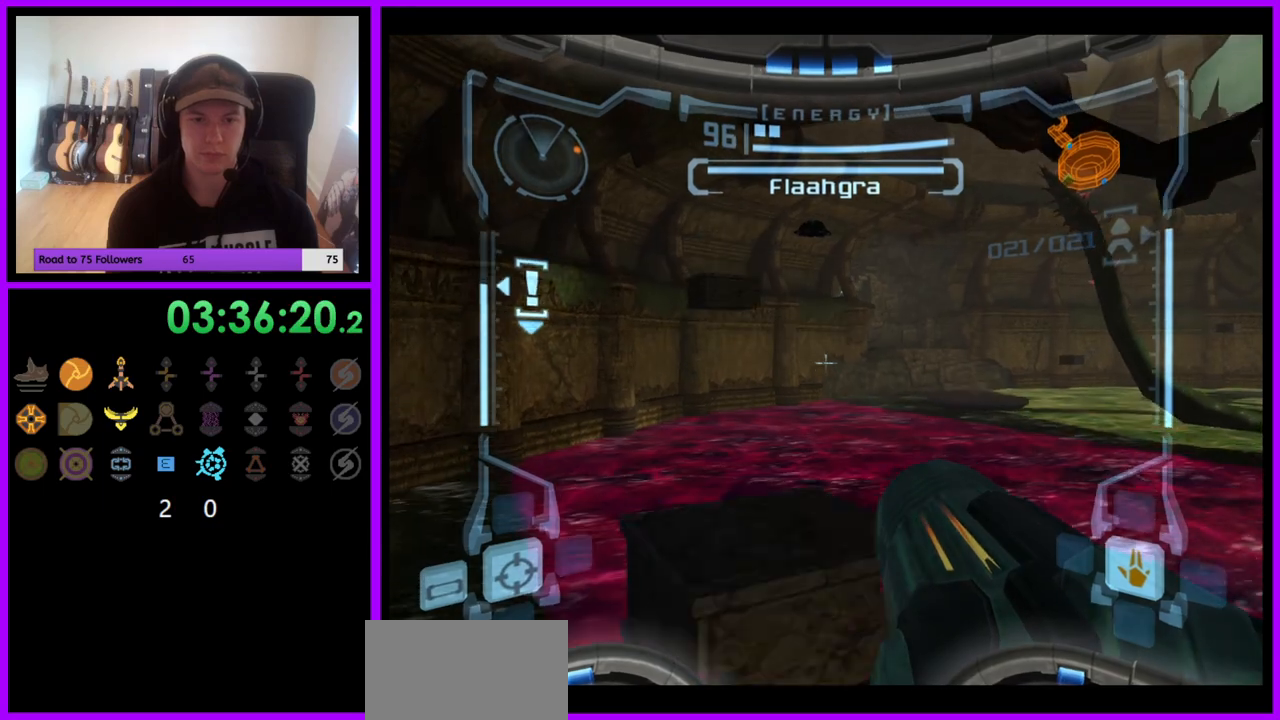
{"buttons": ["R1"], "left_stick": "right", "right_stick": "center", "events": [[317, "left_stick", "center"], [383, "L1", "up"], [433, "left_stick", "right"], [450, "R1", "down"]]}
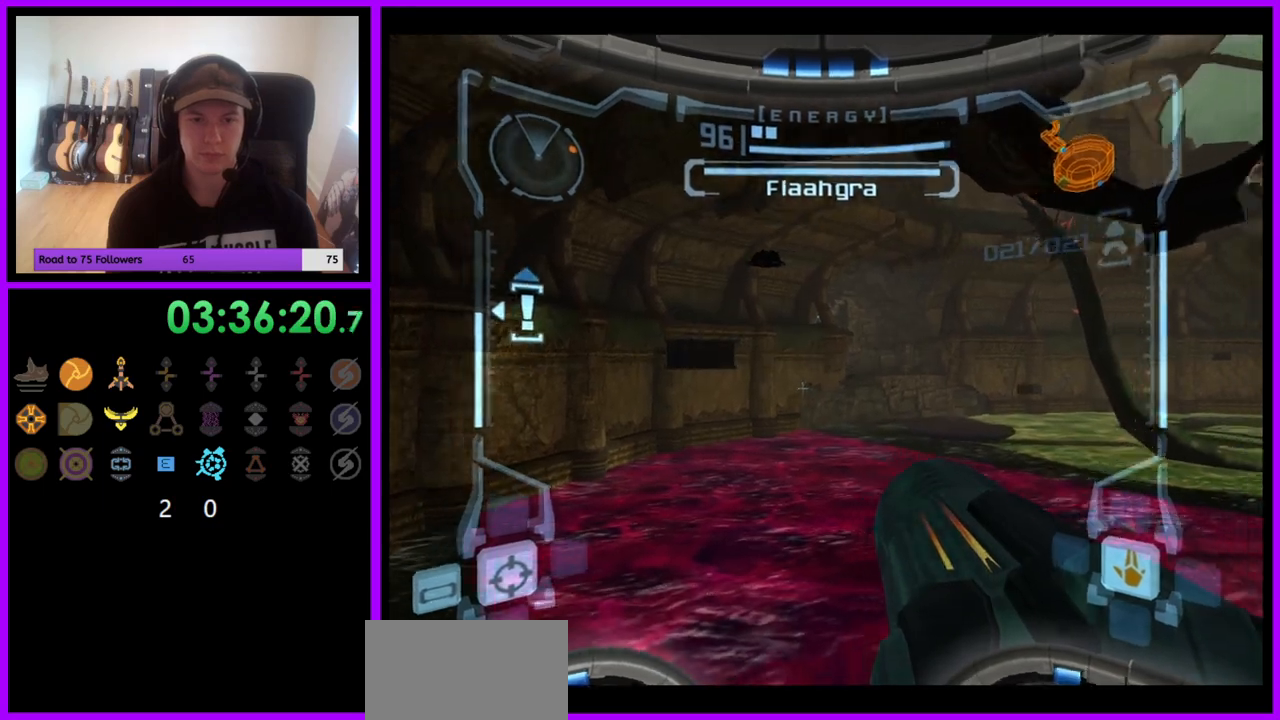
{"buttons": ["R1"], "left_stick": "right", "right_stick": "center", "events": []}
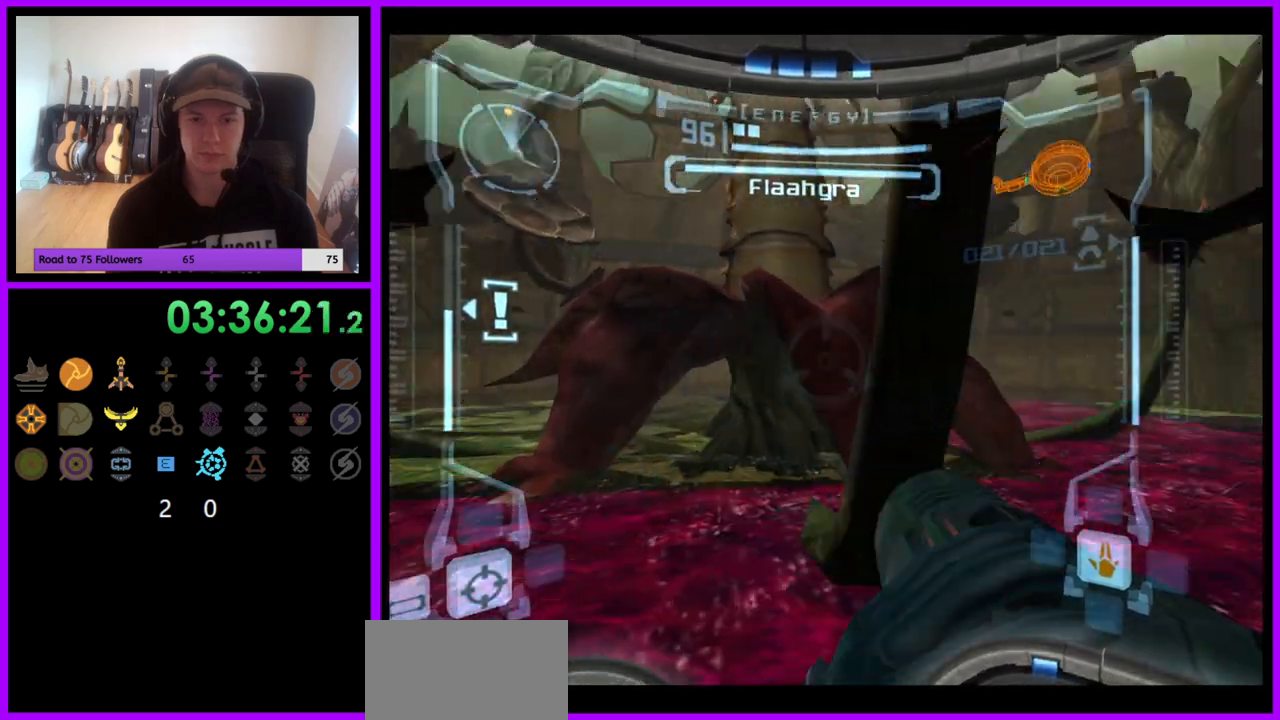
{"buttons": ["R1"], "left_stick": "right", "right_stick": "center", "events": []}
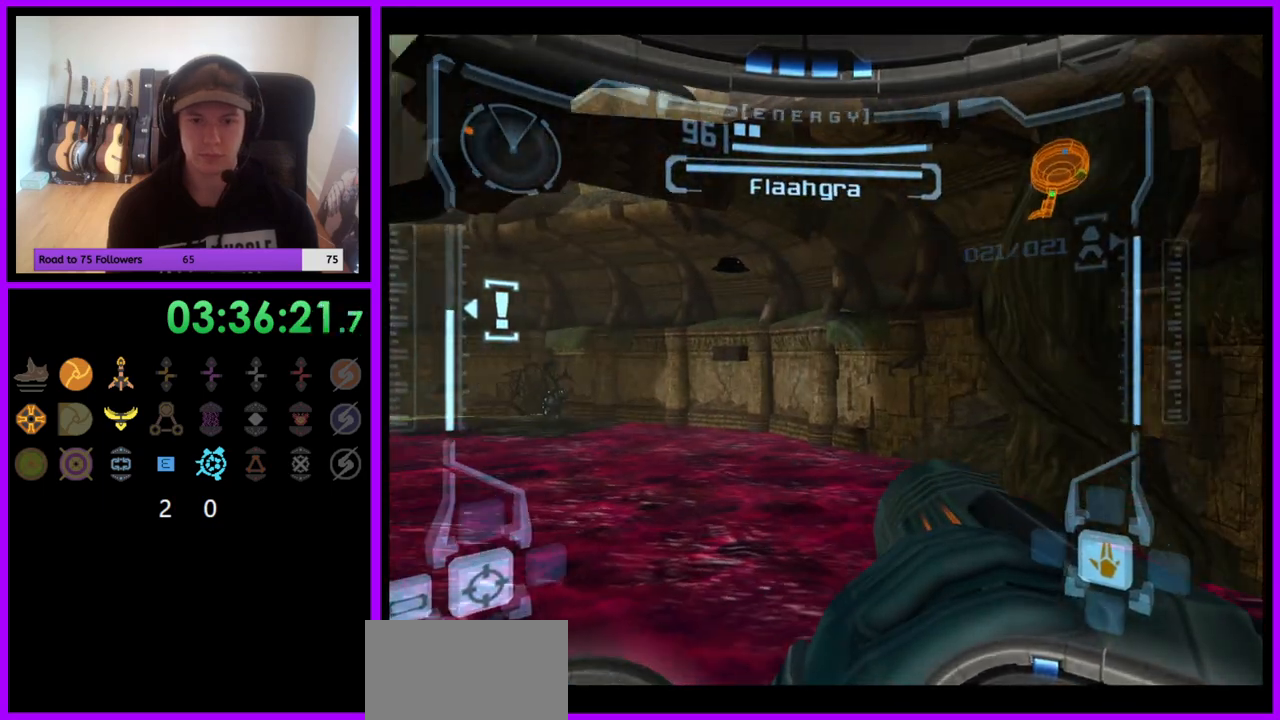
{"buttons": ["R1"], "left_stick": "left", "right_stick": "center", "events": [[17, "left_stick", "center"], [467, "left_stick", "left"]]}
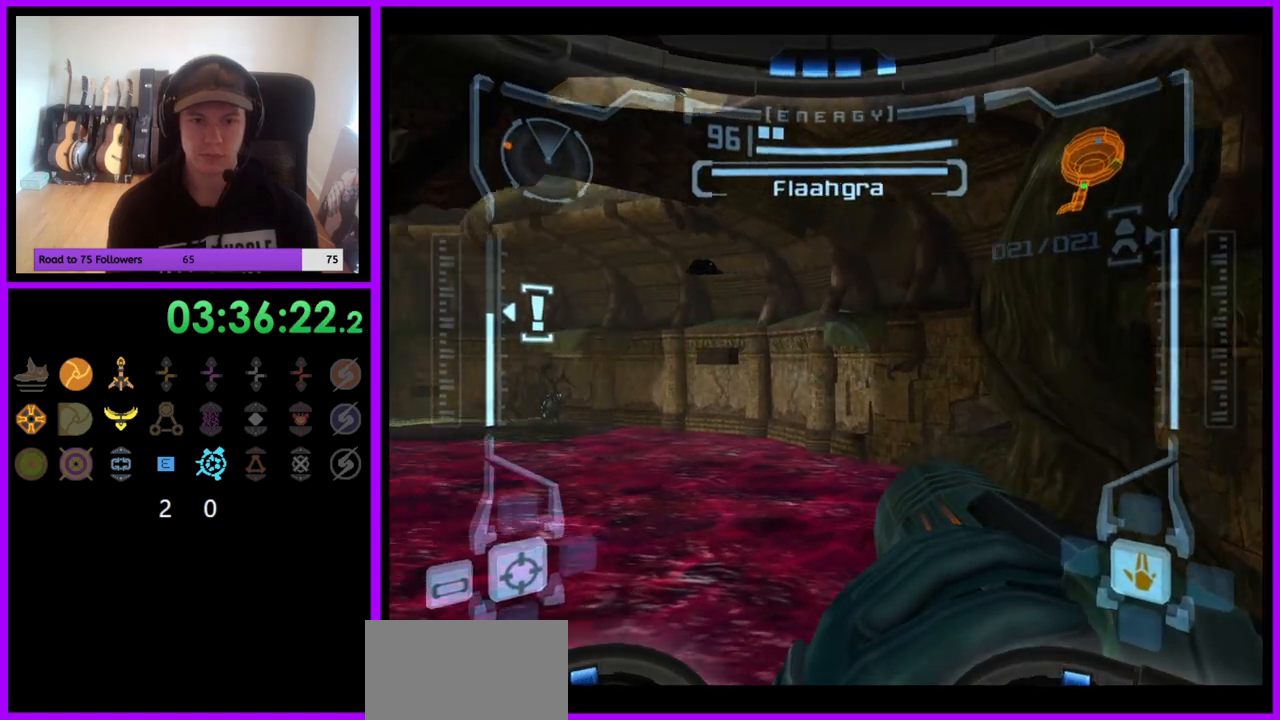
{"buttons": ["L1"], "left_stick": "left", "right_stick": "center", "events": [[100, "left_stick", "center"], [317, "R1", "up"], [367, "L1", "down"], [467, "left_stick", "left"]]}
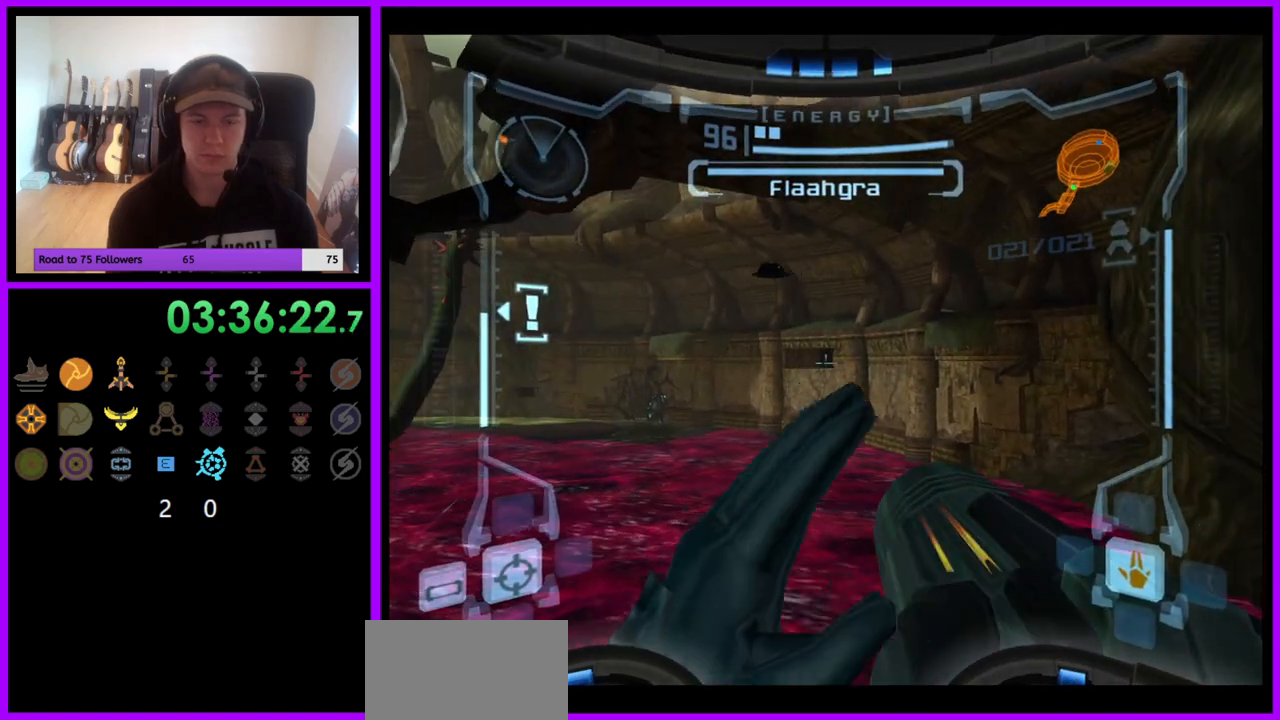
{"buttons": ["L1"], "left_stick": "center", "right_stick": "center", "events": [[33, "left_stick", "center"], [217, "left_stick", "left"], [267, "left_stick", "center"]]}
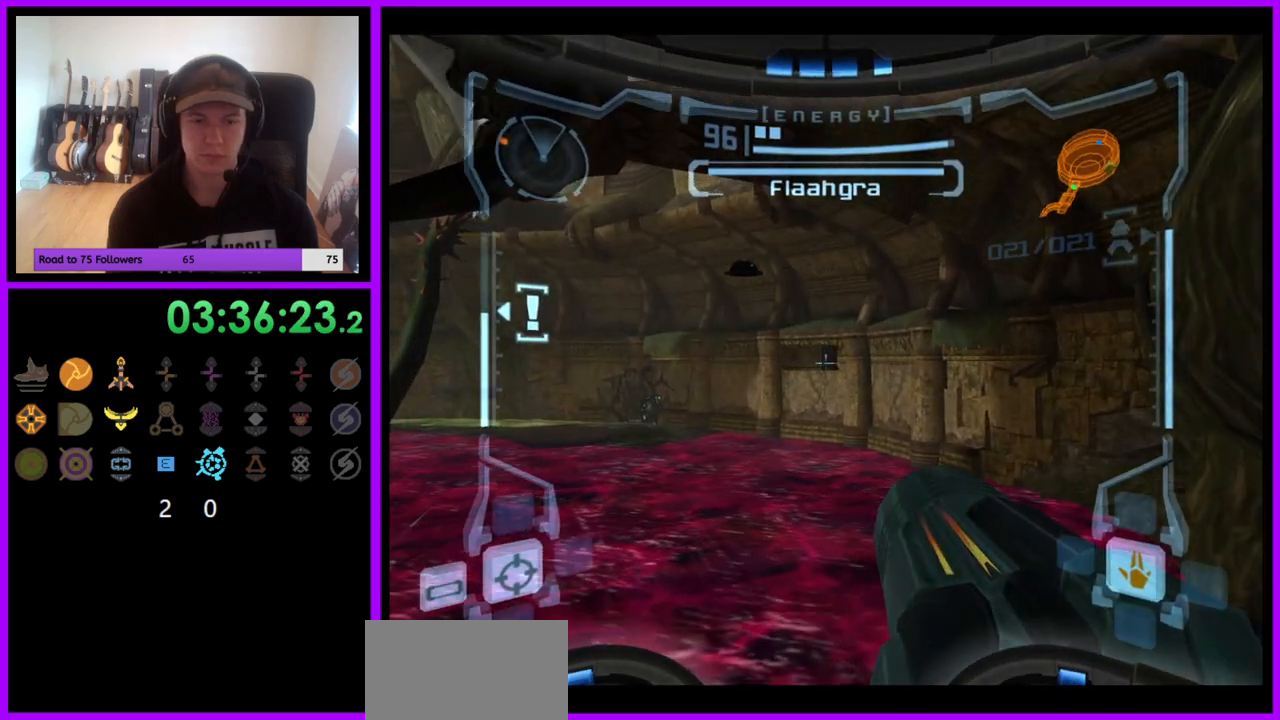
{"buttons": ["R1"], "left_stick": "up-left", "right_stick": "center", "events": [[317, "L1", "up"], [317, "R1", "down"], [433, "left_stick", "up-left"]]}
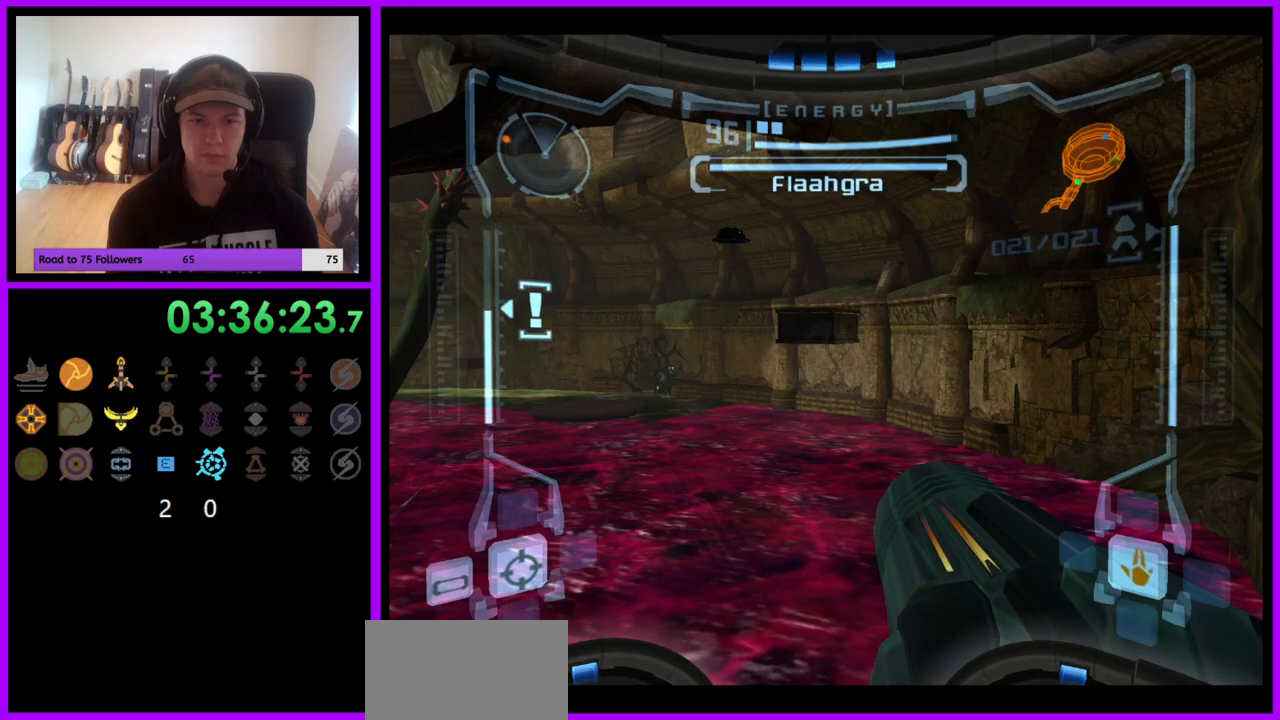
{"buttons": ["L1"], "left_stick": "center", "right_stick": "center", "events": [[117, "left_stick", "center"], [150, "L1", "down"], [167, "R1", "up"]]}
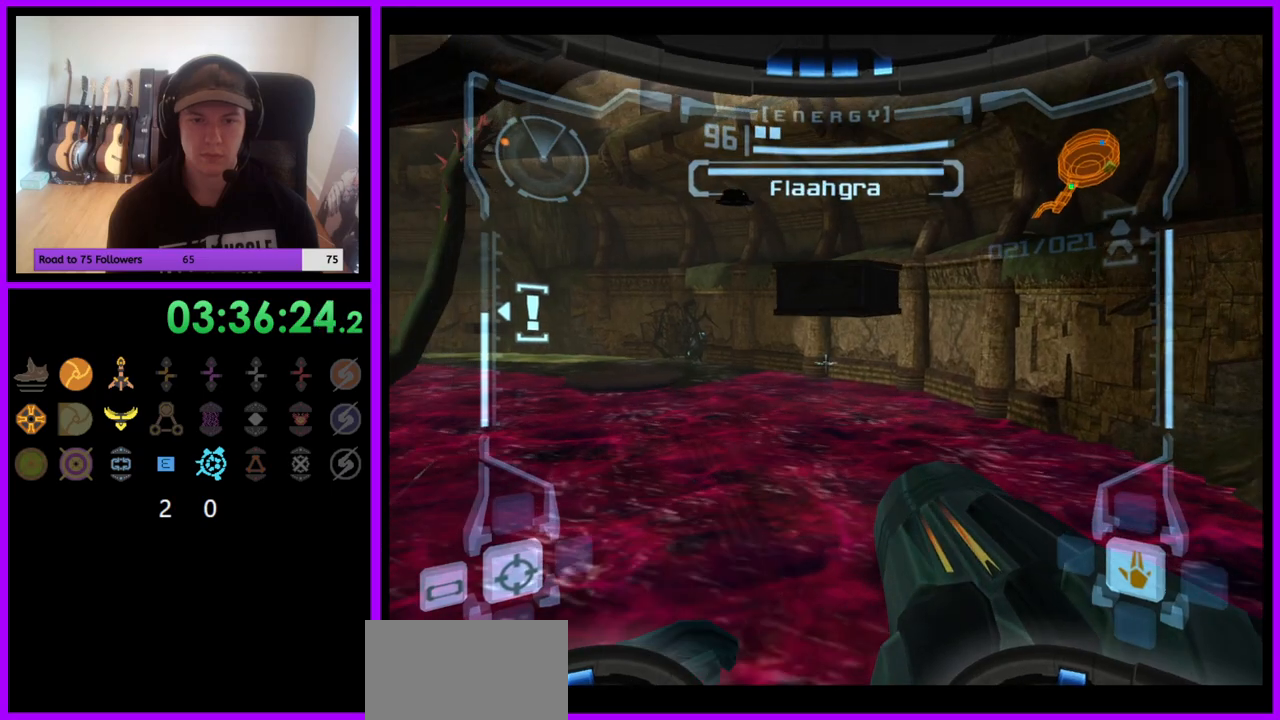
{"buttons": ["L1"], "left_stick": "up", "right_stick": "center", "events": [[83, "B", "down"], [200, "B", "up"], [383, "left_stick", "up"]]}
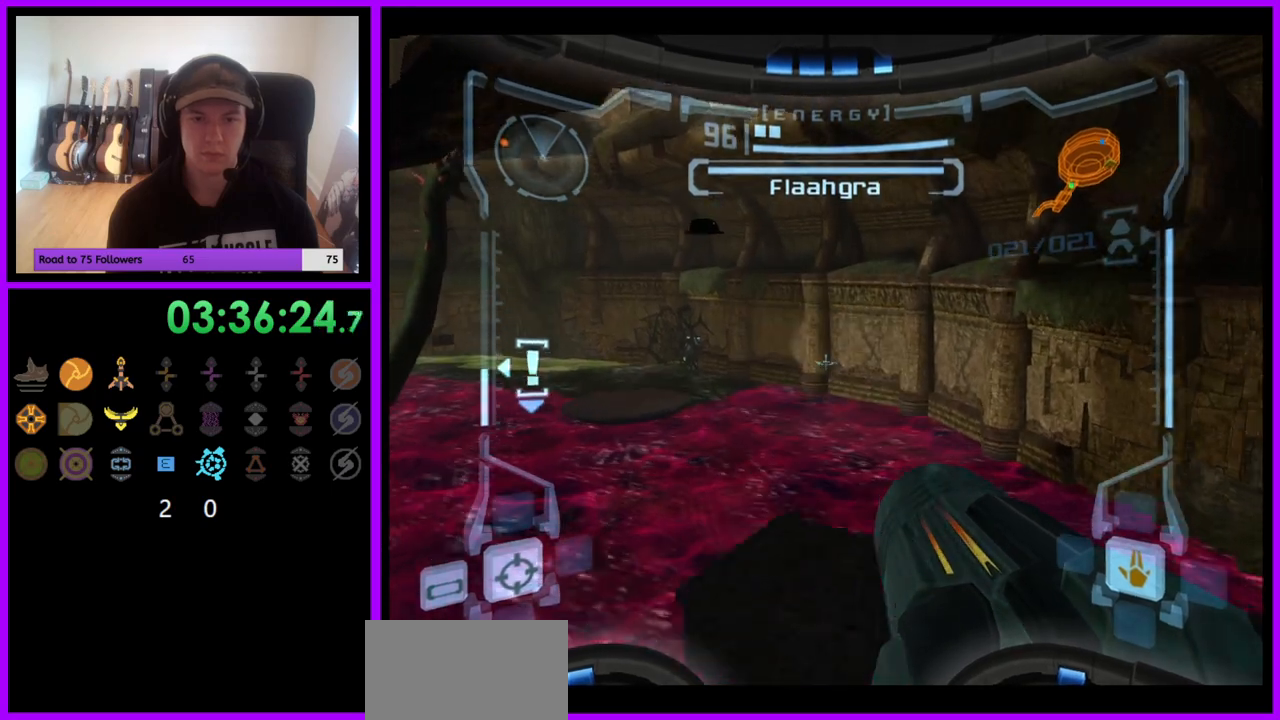
{"buttons": ["L1"], "left_stick": "center", "right_stick": "center", "events": [[283, "left_stick", "center"]]}
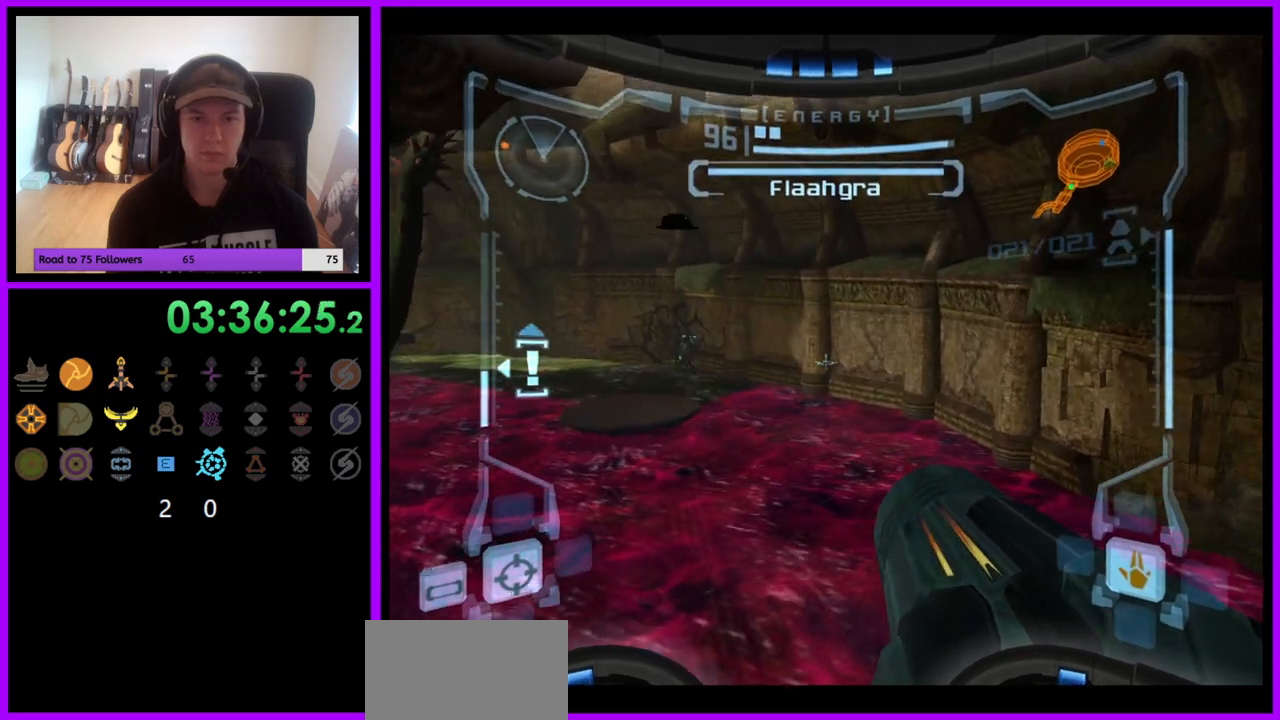
{"buttons": [], "left_stick": "center", "right_stick": "center", "events": [[83, "L1", "up"], [183, "X", "down"], [267, "X", "up"]]}
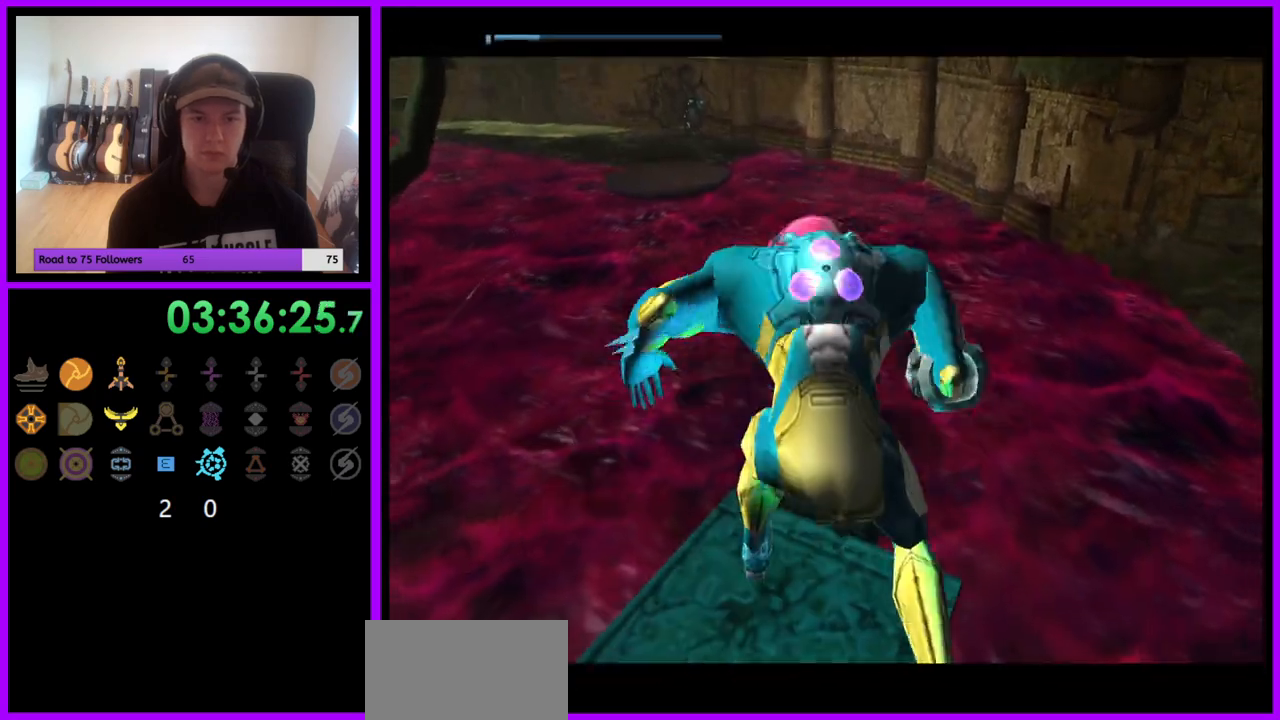
{"buttons": [], "left_stick": "center", "right_stick": "center", "events": []}
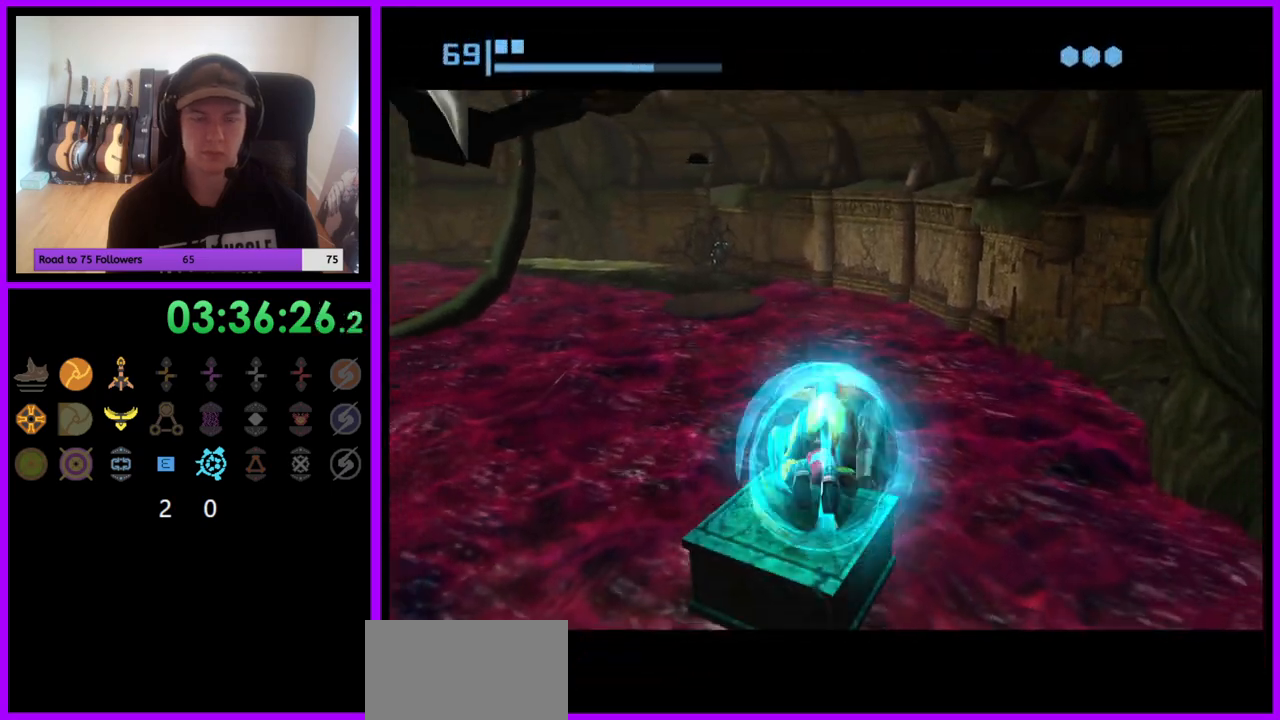
{"buttons": [], "left_stick": "center", "right_stick": "center", "events": []}
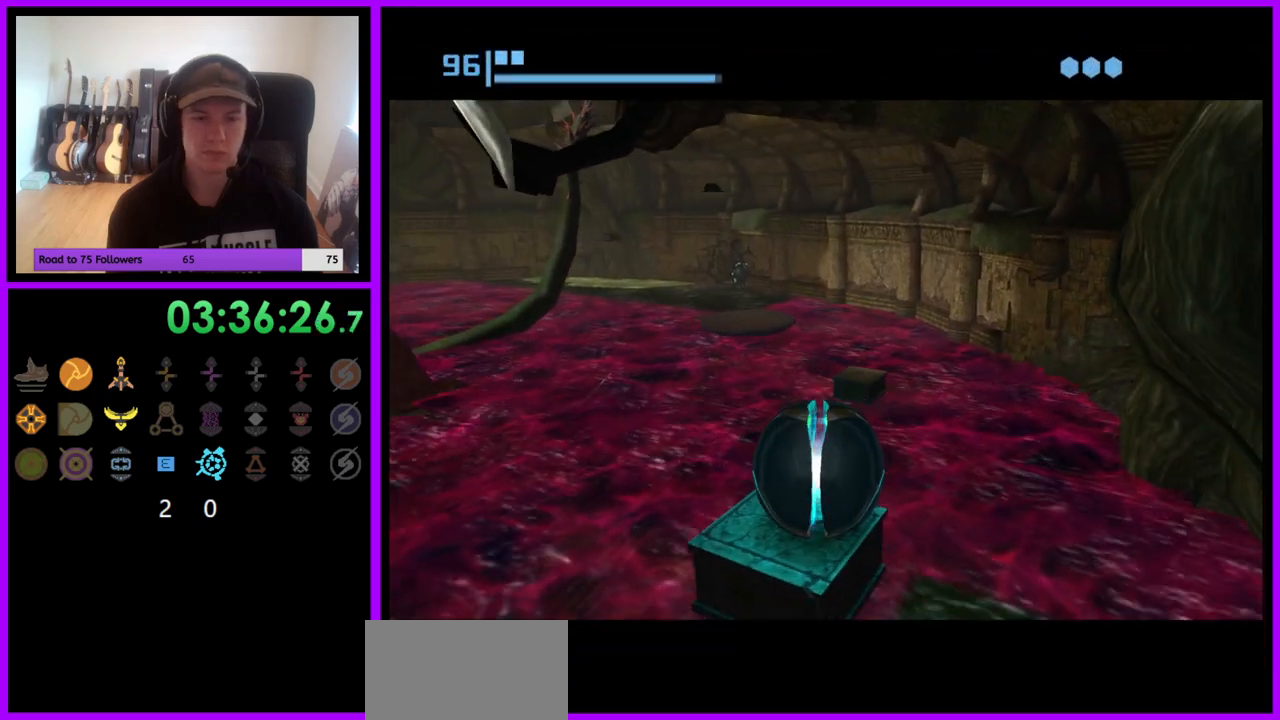
{"buttons": [], "left_stick": "center", "right_stick": "center", "events": []}
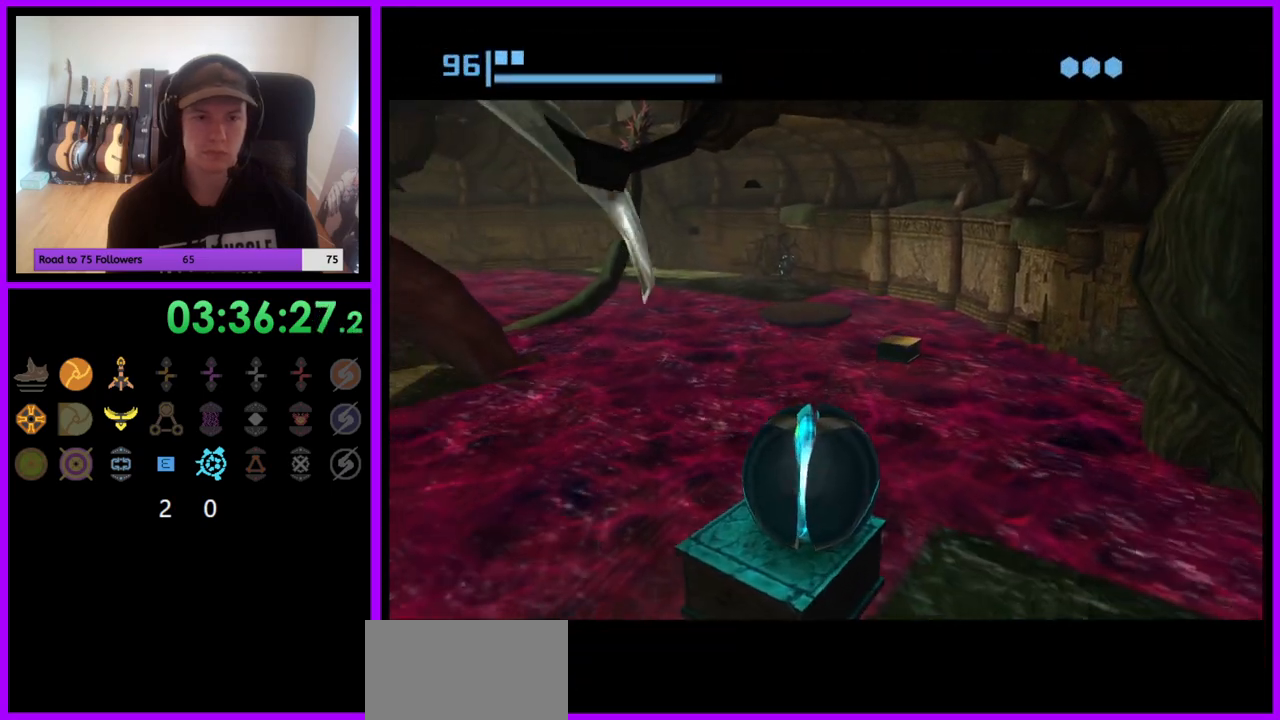
{"buttons": [], "left_stick": "center", "right_stick": "center", "events": []}
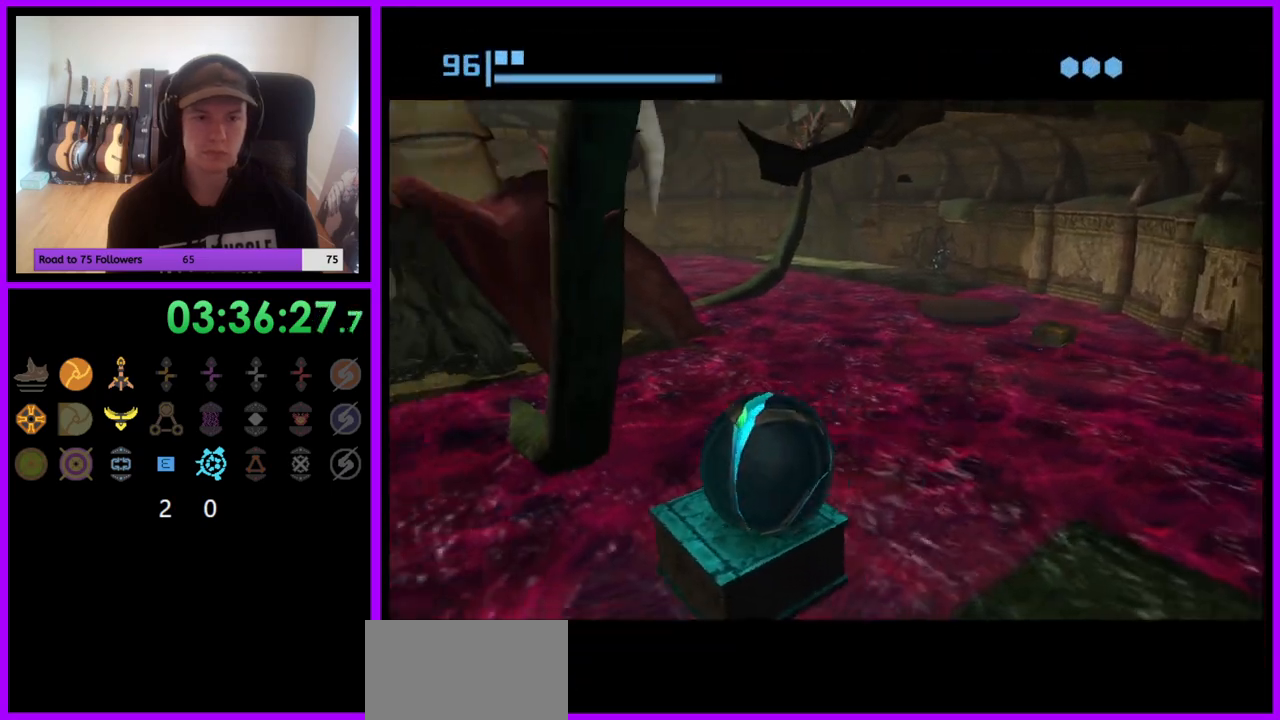
{"buttons": [], "left_stick": "center", "right_stick": "center", "events": []}
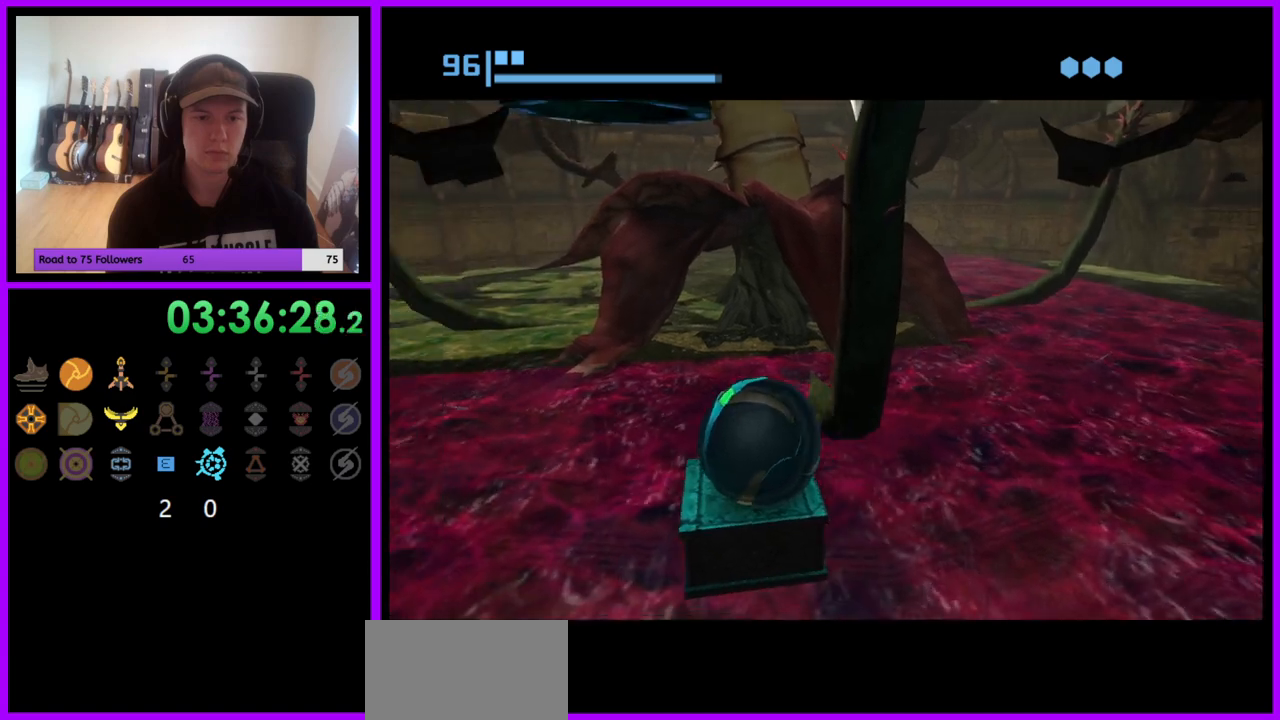
{"buttons": [], "left_stick": "center", "right_stick": "center", "events": []}
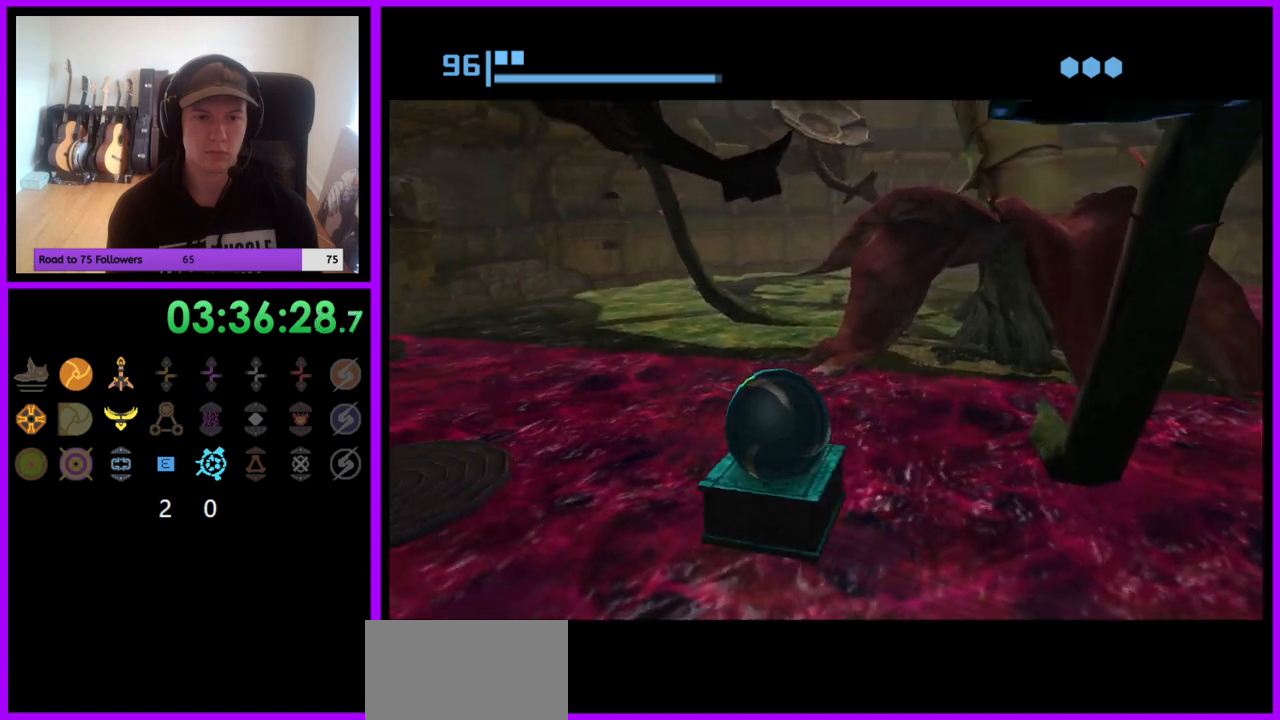
{"buttons": [], "left_stick": "center", "right_stick": "center", "events": []}
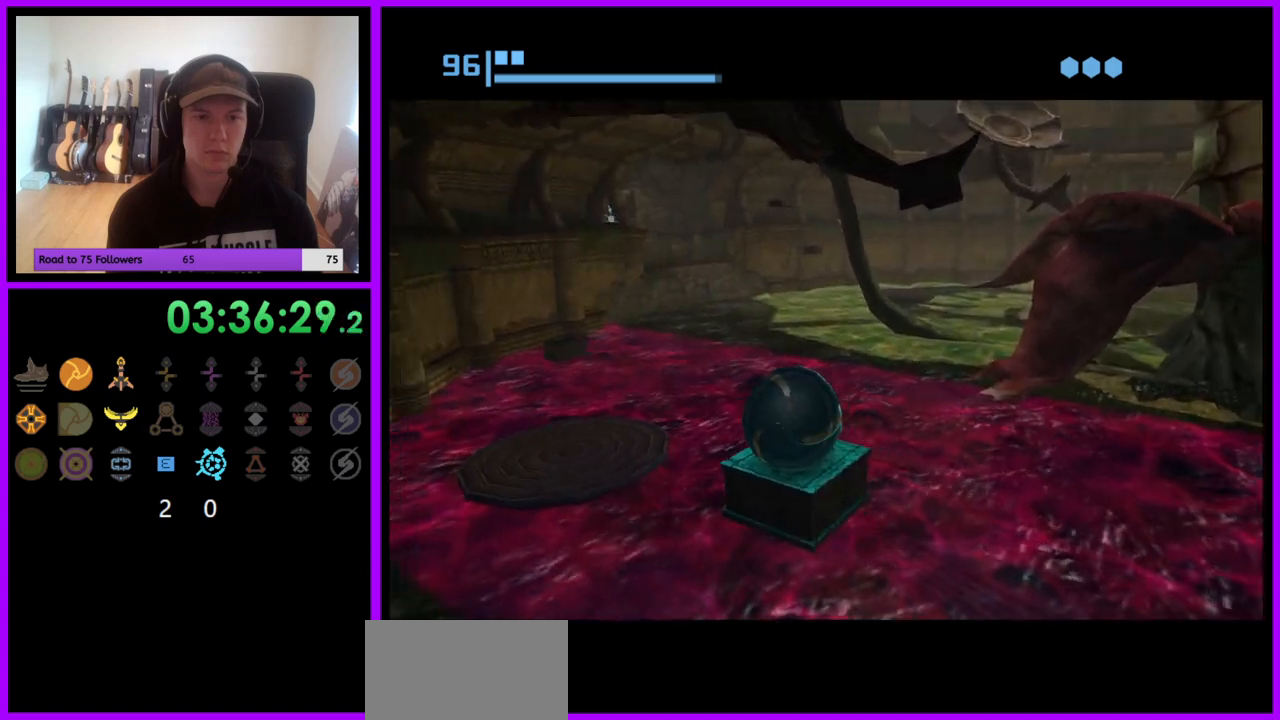
{"buttons": [], "left_stick": "center", "right_stick": "center", "events": []}
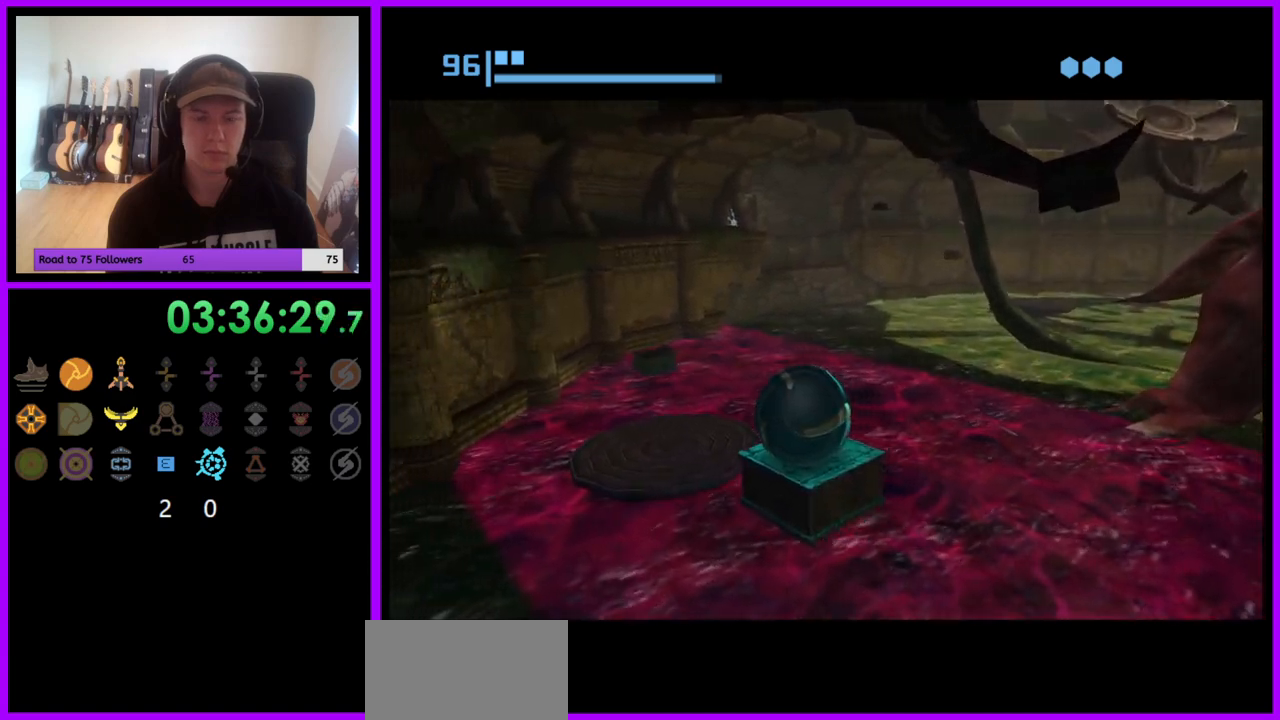
{"buttons": [], "left_stick": "center", "right_stick": "center", "events": []}